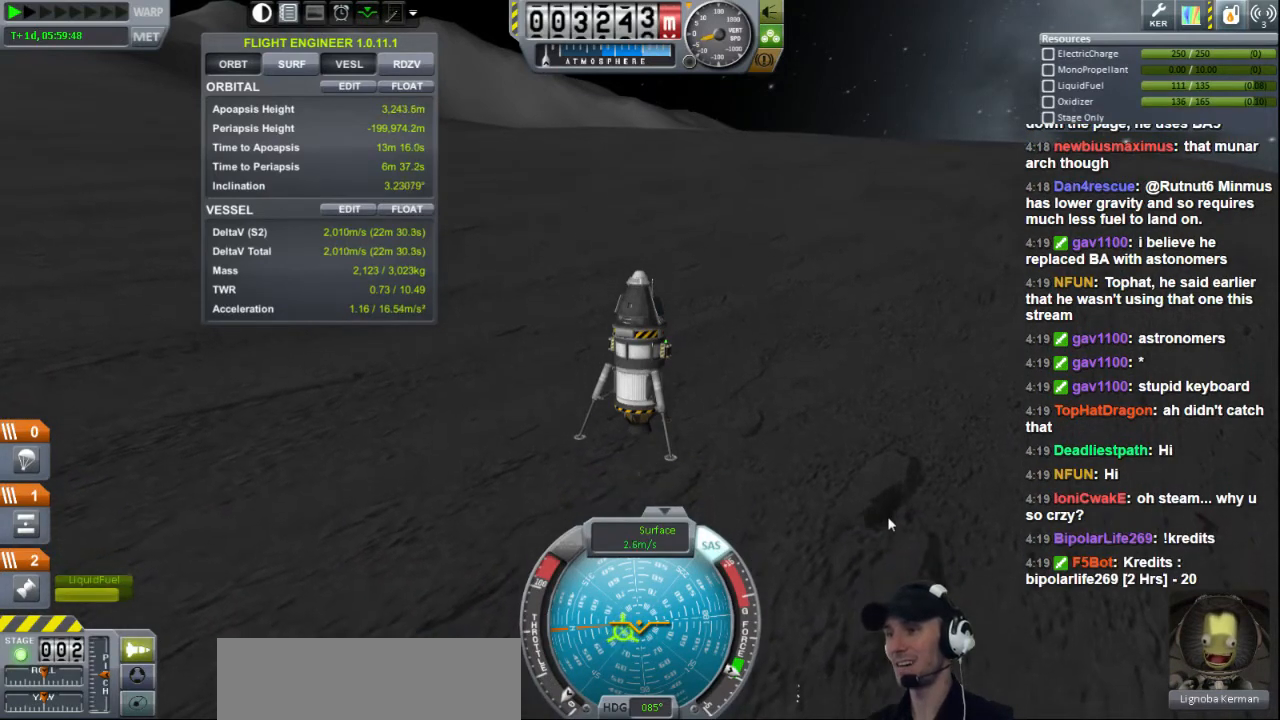
Gameplay with keyboard; each line is a JSON object with the keys held at the frame after it. "events" lists presses ("down") and releases ("up") of "a", "d", "e", "h", "i", "j", "k", "l", "n", "q", "s" and "w" between this image and that frame as [ms after this image, input, new state], when the widget could be followed in between. No other keys are recorded. Mouse input is not recorded.
{"keys": [], "events": [[200, "a", "down"], [320, "a", "up"]]}
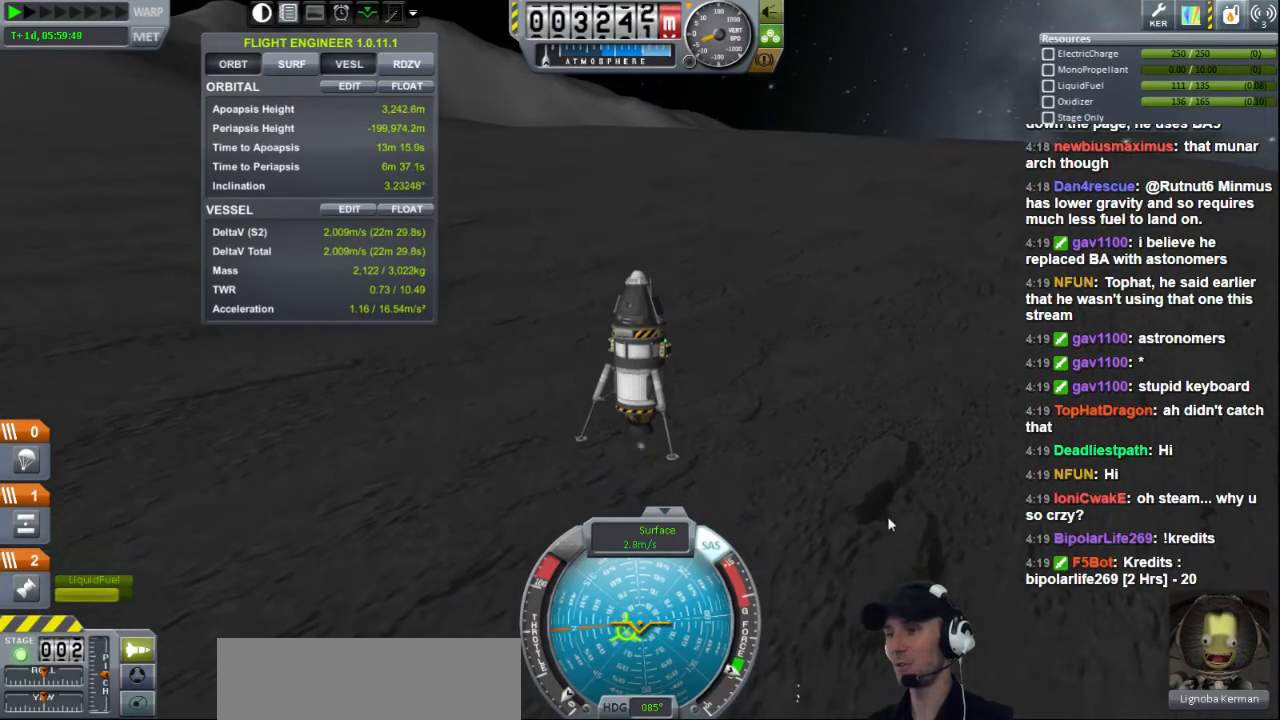
{"keys": [], "events": [[80, "a", "down"], [80, "w", "down"], [200, "a", "up"], [200, "w", "up"]]}
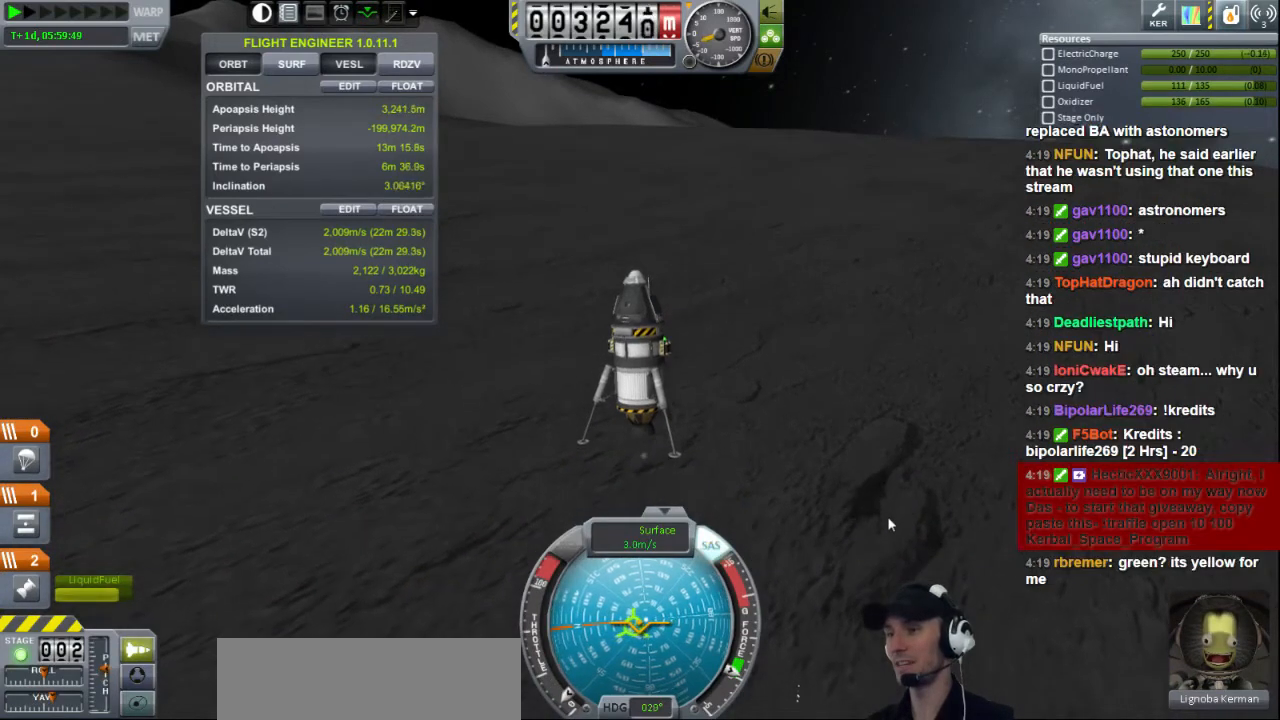
{"keys": [], "events": []}
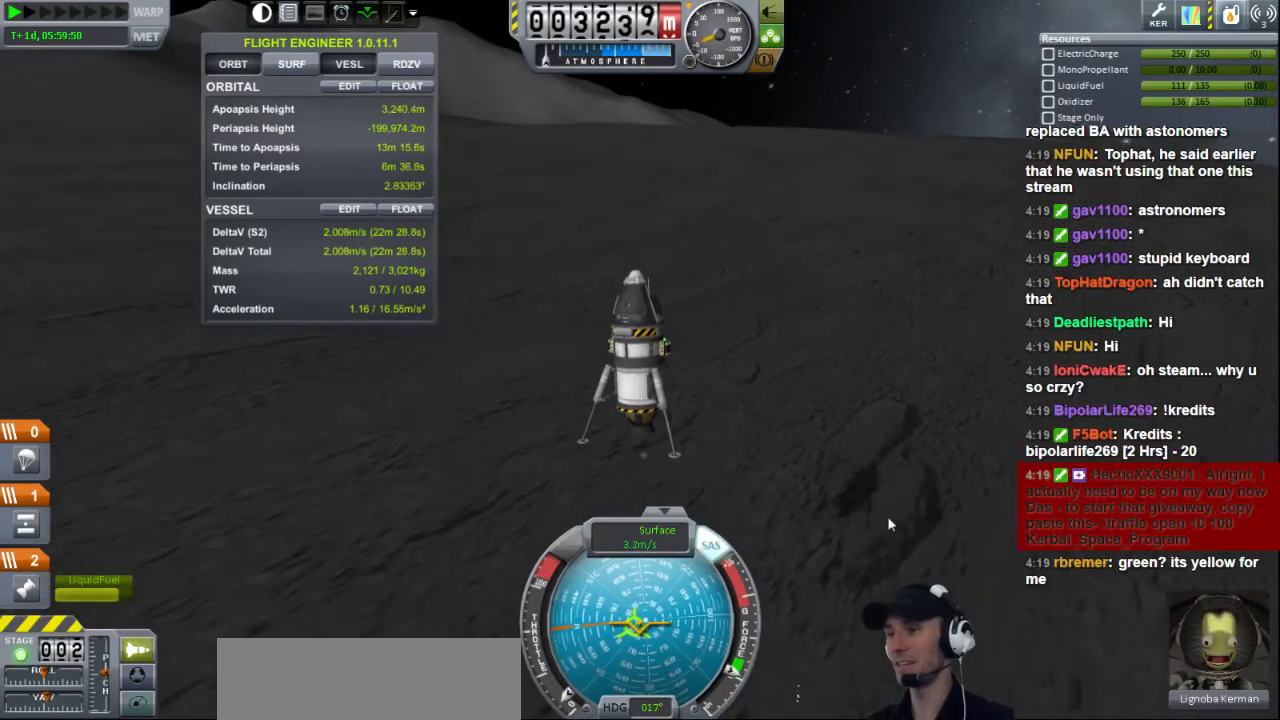
{"keys": [], "events": [[80, "w", "down"], [120, "a", "down"], [240, "a", "up"], [240, "w", "up"]]}
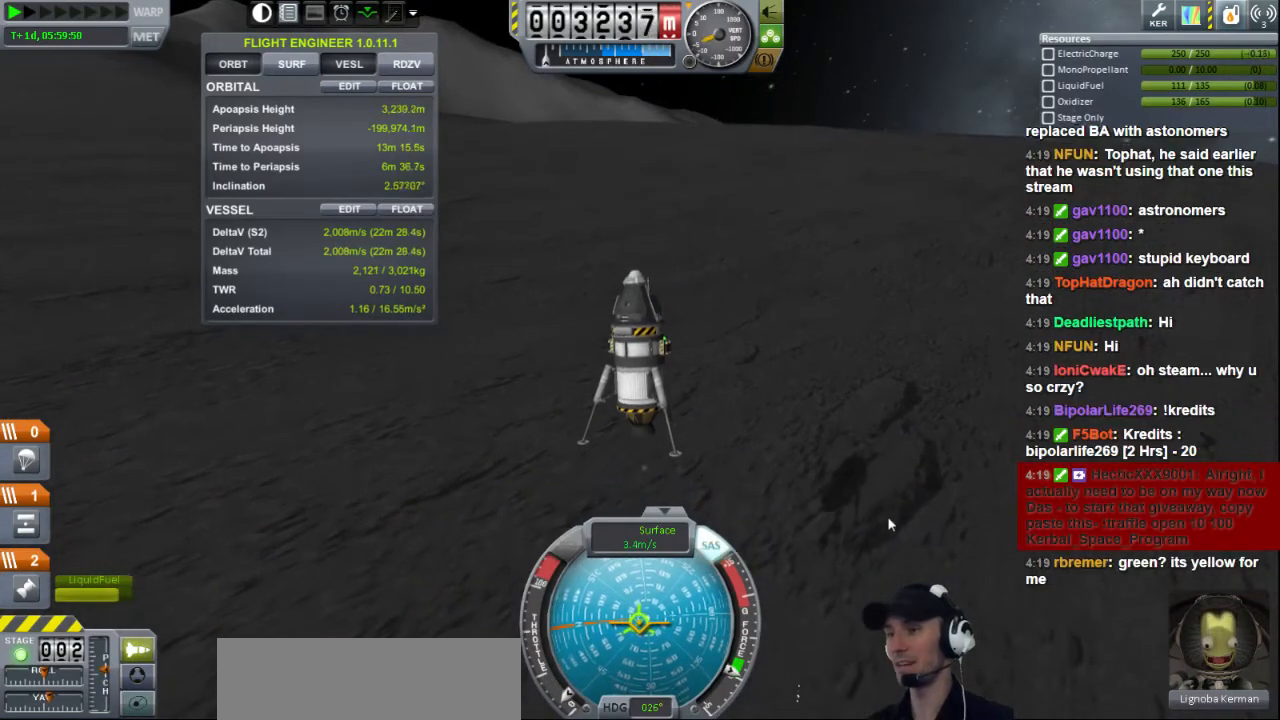
{"keys": [], "events": []}
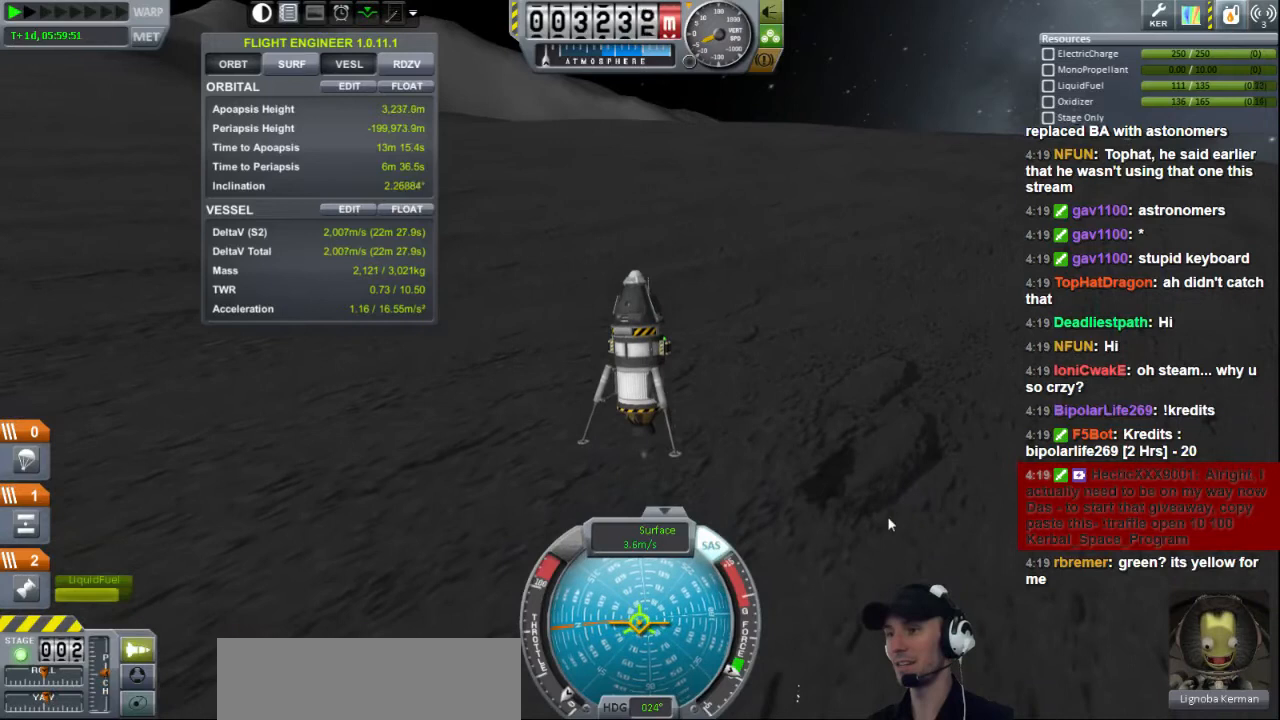
{"keys": [], "events": []}
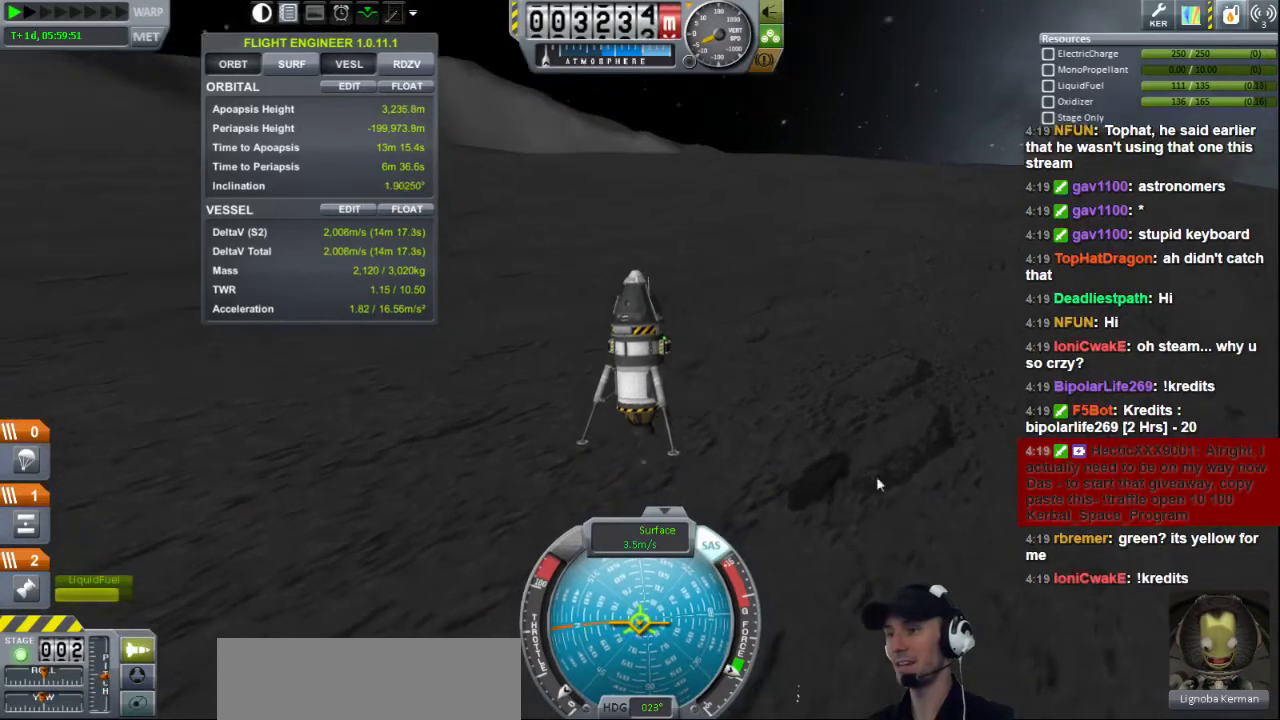
{"keys": [], "events": []}
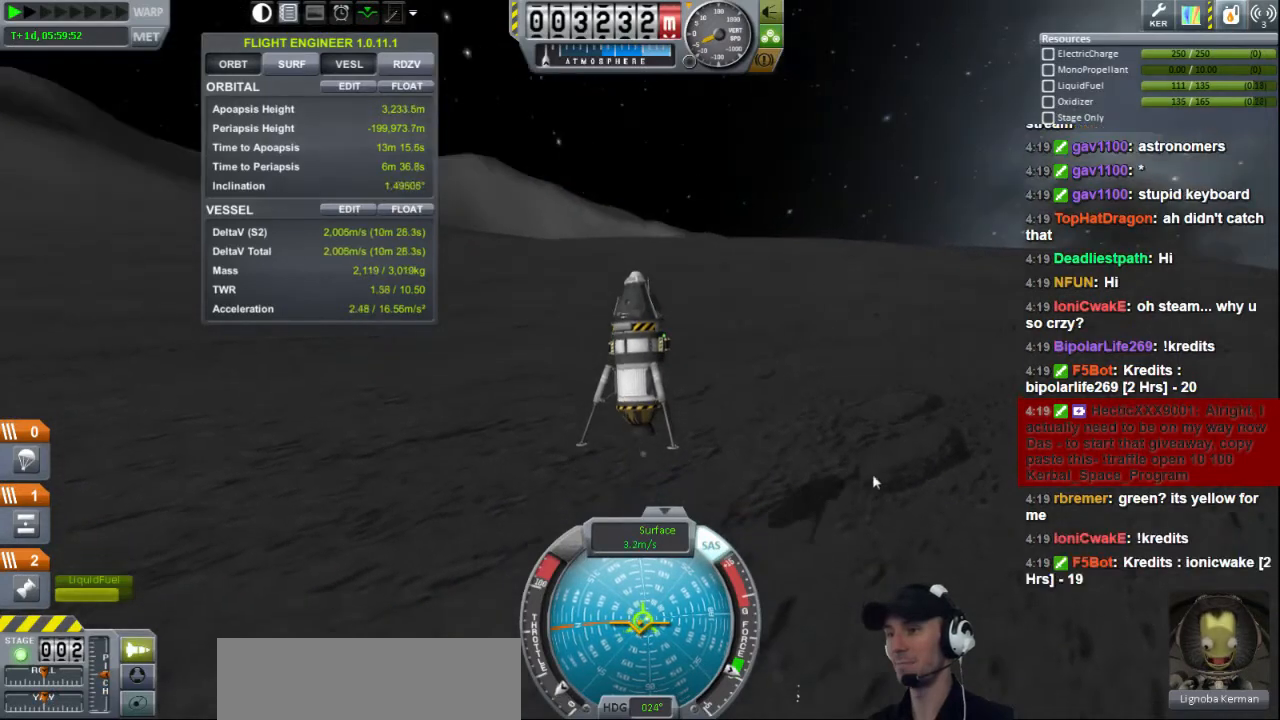
{"keys": [], "events": []}
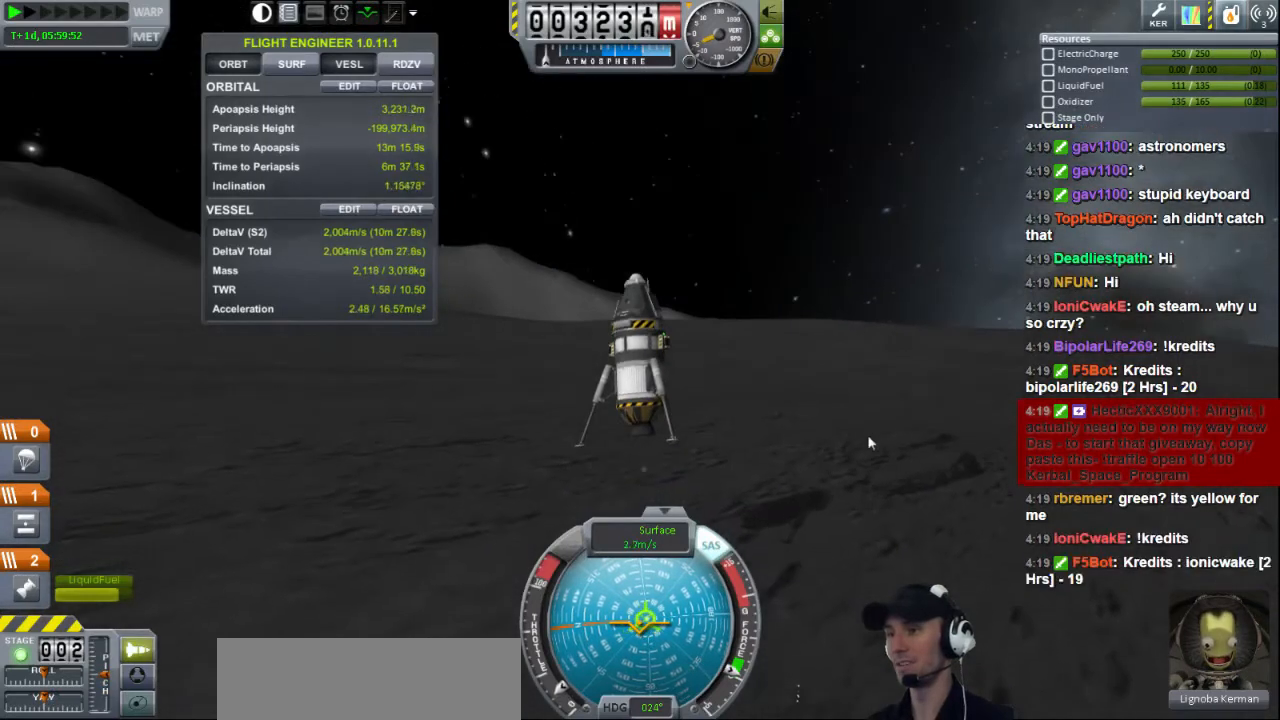
{"keys": [], "events": []}
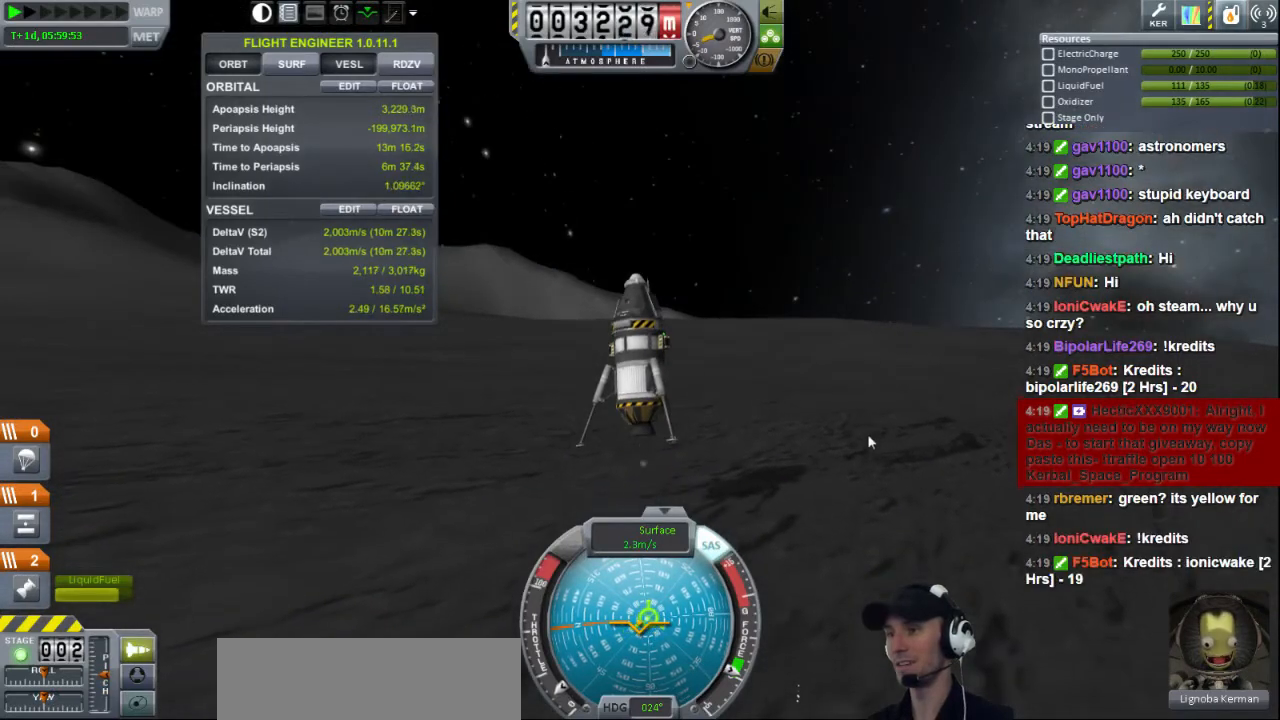
{"keys": ["d"], "events": [[40, "s", "down"], [240, "s", "up"], [520, "d", "down"]]}
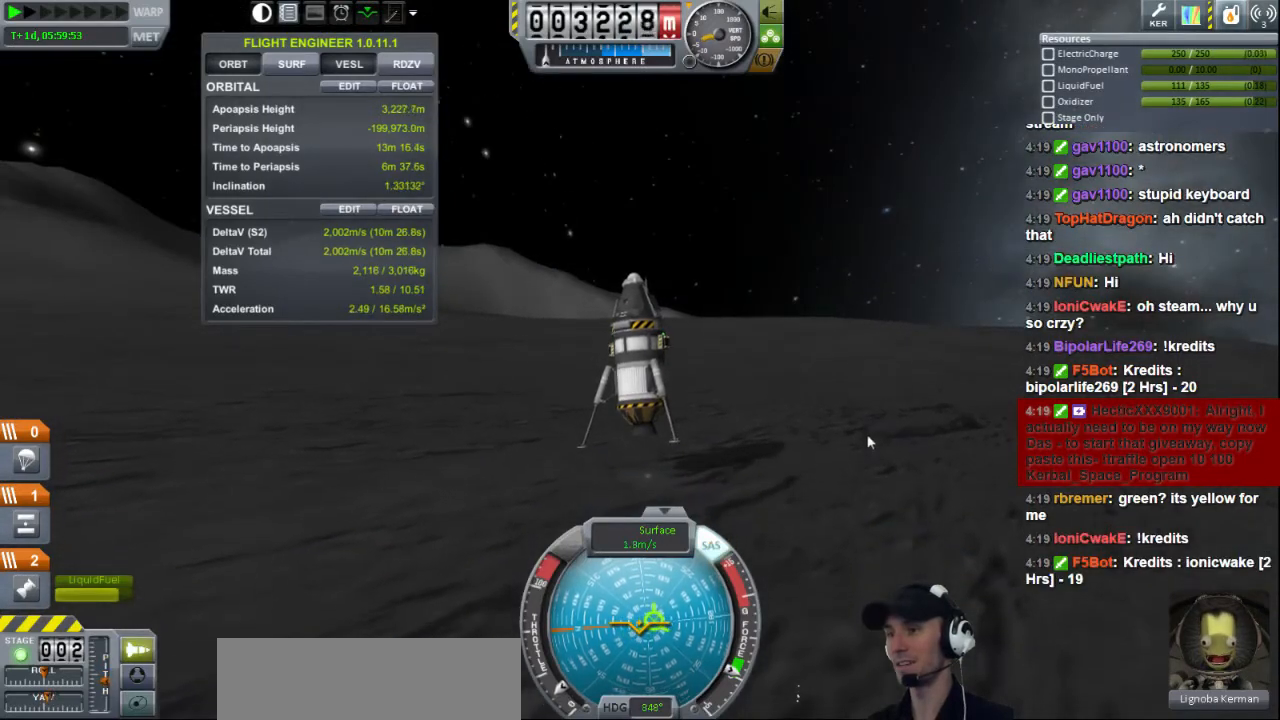
{"keys": ["w"], "events": [[200, "d", "up"], [400, "d", "down"], [440, "w", "down"], [480, "d", "up"]]}
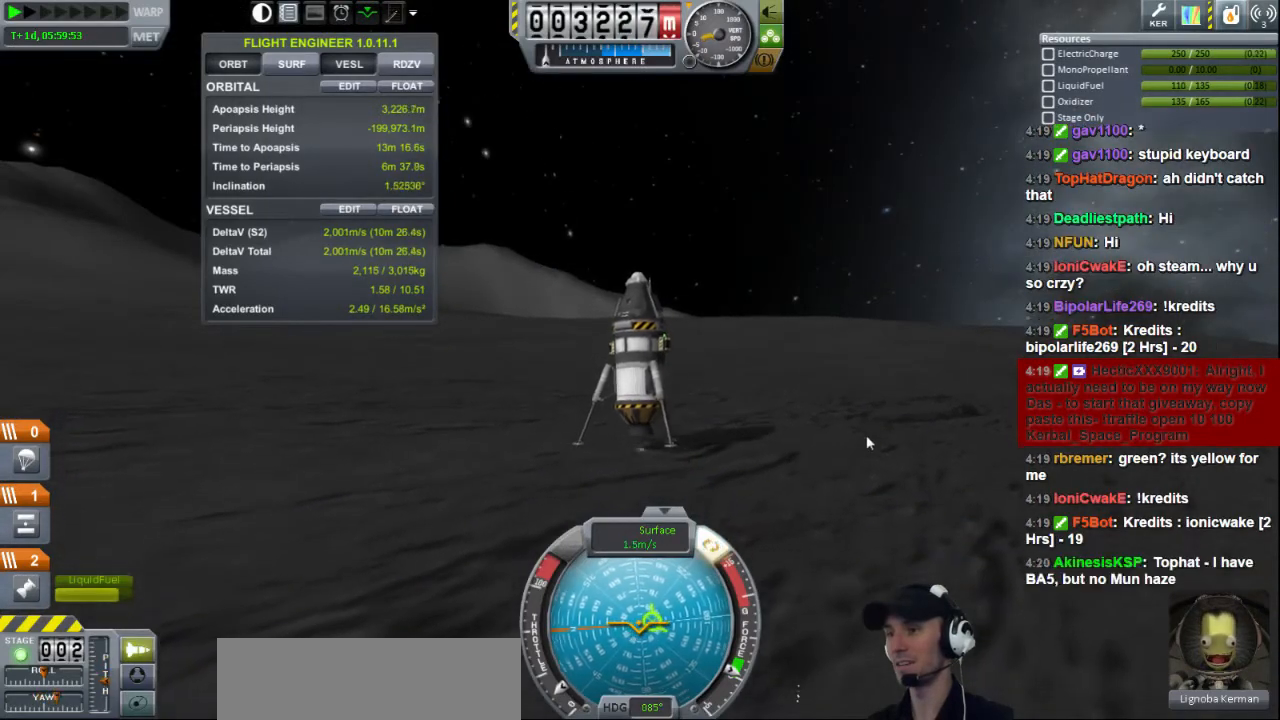
{"keys": [], "events": [[80, "w", "up"]]}